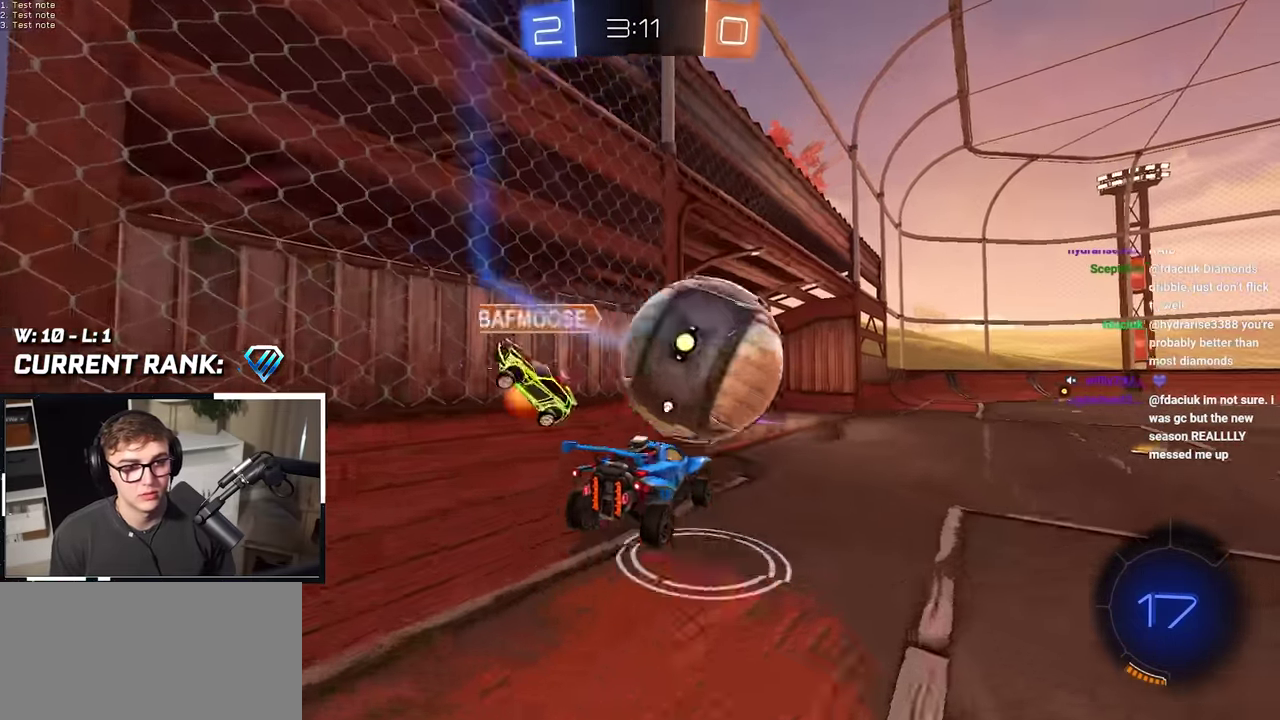
Gameplay with a controller (PlayStation layout); each line is a JSON object with the inputs held at the frame after it. "events" lists button and stick changes between this image and that frame as [ms after this image, input, new state], when the widget could be followed in between. Not read: HOME L1 L3 R1 R3.
{"buttons": [], "left_stick": "up-left", "right_stick": "center", "events": [[250, "left_stick", "up-left"], [333, "left_stick", "down"], [383, "left_stick", "down-left"], [433, "left_stick", "left"], [483, "left_stick", "up-left"]]}
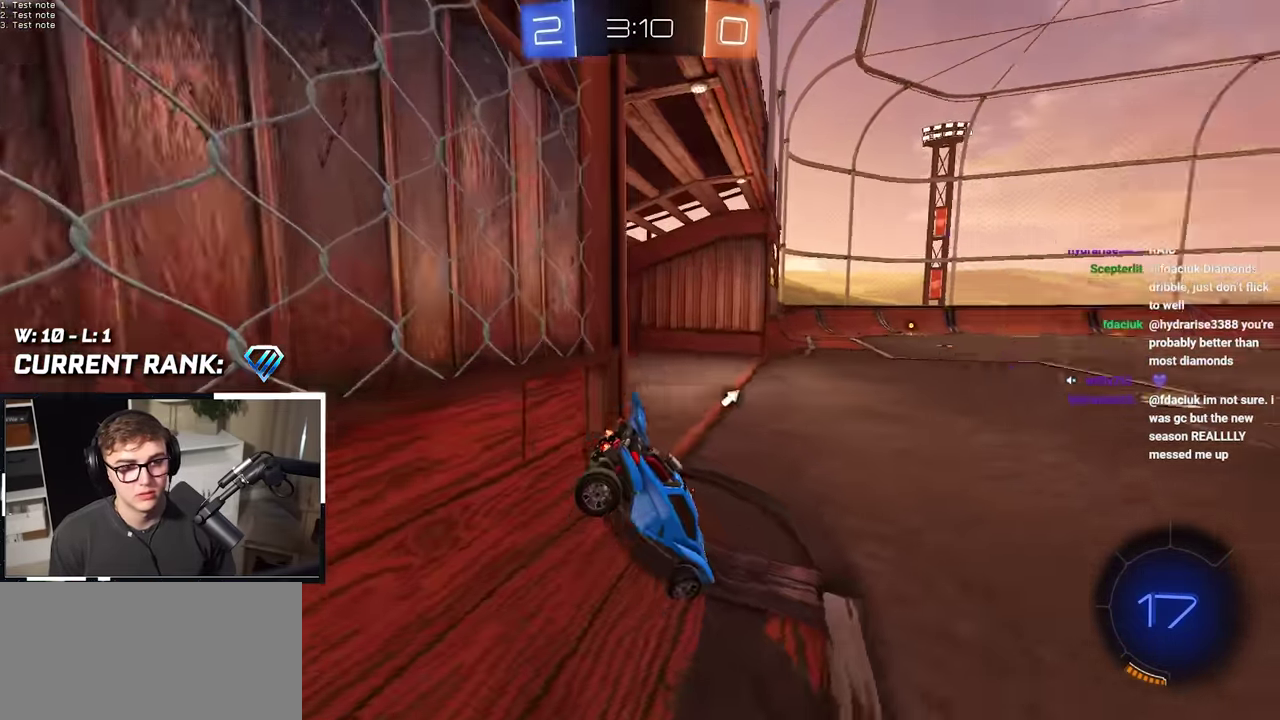
{"buttons": ["L2"], "left_stick": "up-left", "right_stick": "center", "events": [[483, "L2", "down"]]}
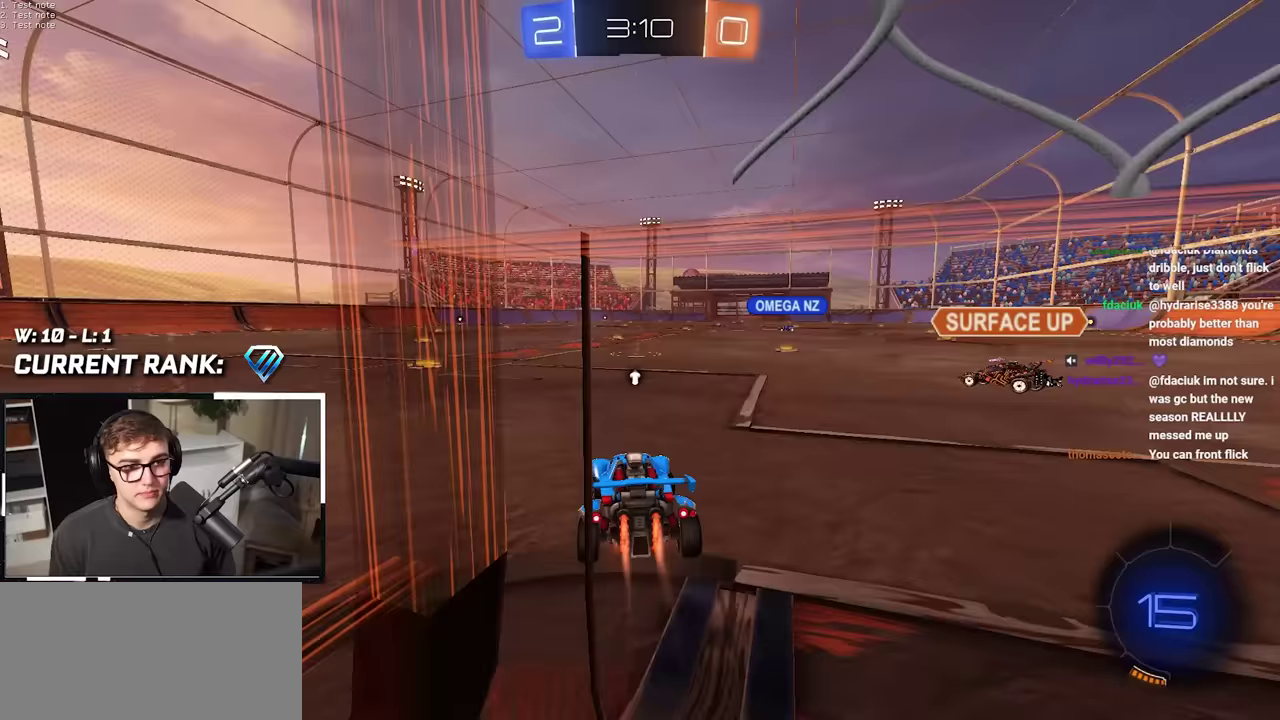
{"buttons": ["L2"], "left_stick": "center", "right_stick": "center", "events": [[133, "TRIANGLE", "down"], [217, "left_stick", "center"], [233, "TRIANGLE", "up"]]}
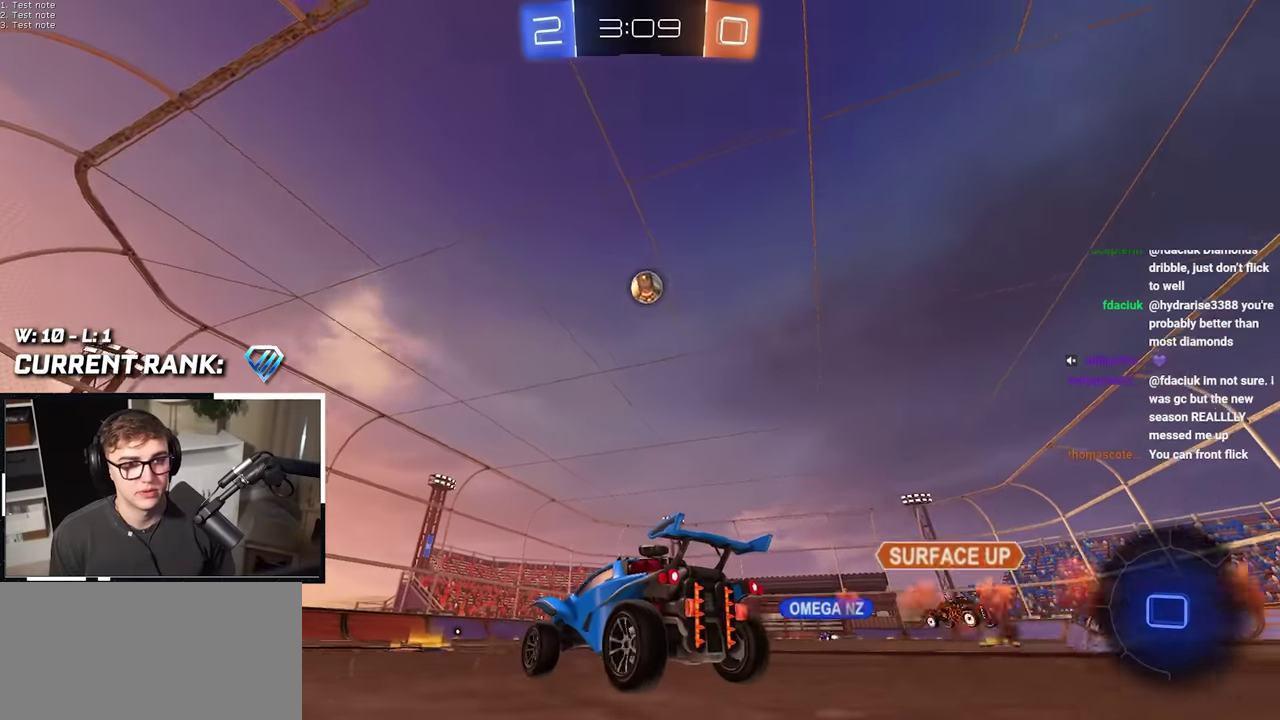
{"buttons": ["L2"], "left_stick": "up", "right_stick": "center", "events": [[33, "left_stick", "up"], [200, "left_stick", "up-left"], [350, "left_stick", "up"]]}
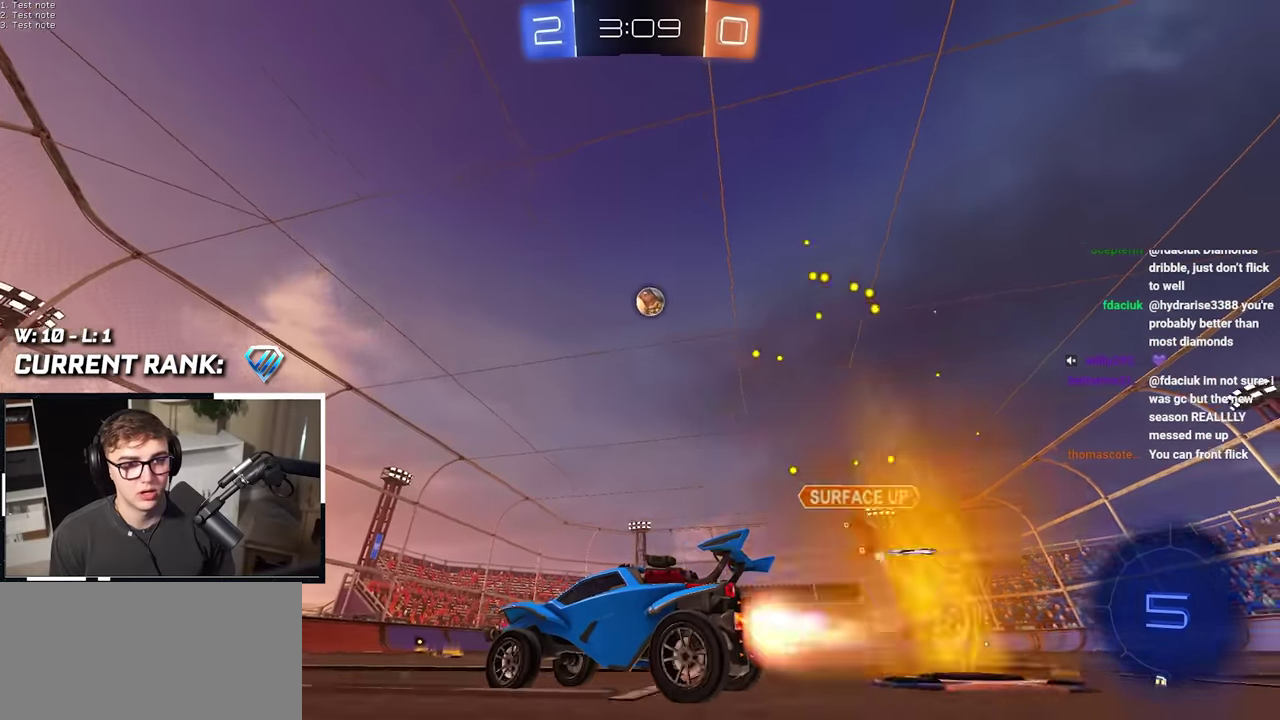
{"buttons": ["L2"], "left_stick": "up", "right_stick": "center", "events": [[50, "TRIANGLE", "down"], [167, "TRIANGLE", "up"]]}
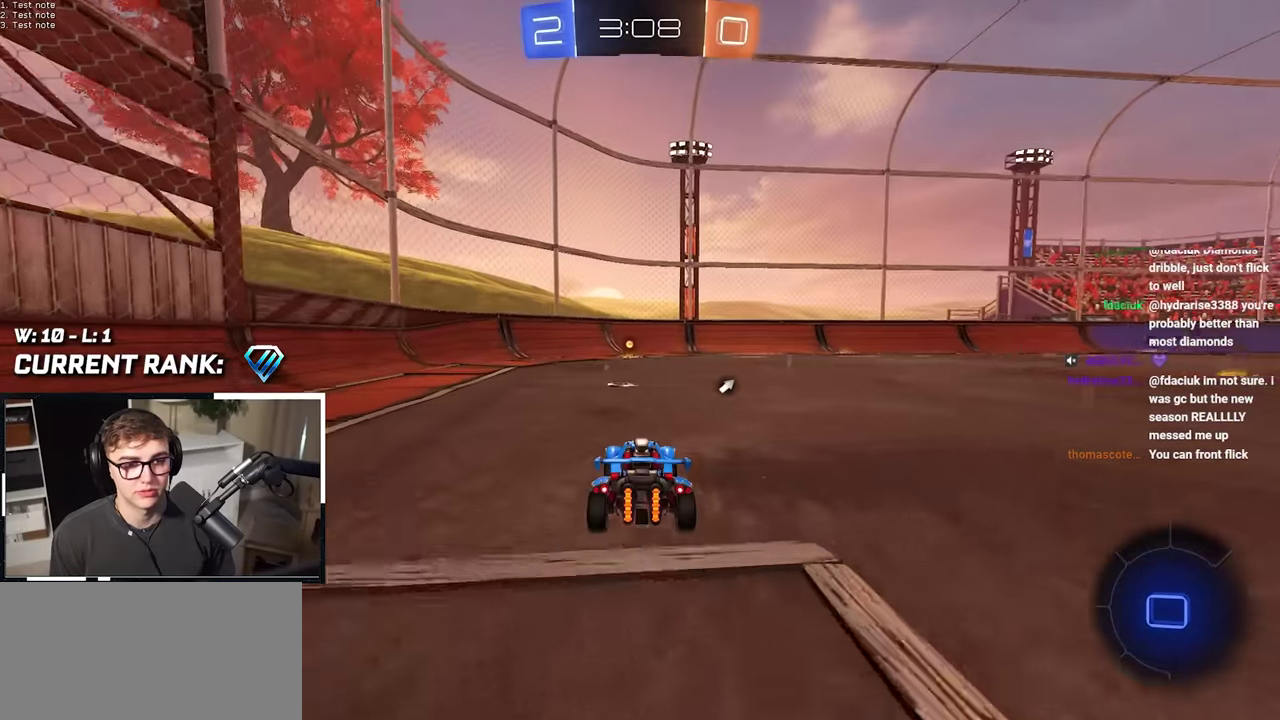
{"buttons": ["L2"], "left_stick": "up", "right_stick": "center", "events": [[200, "TRIANGLE", "down"], [283, "TRIANGLE", "up"]]}
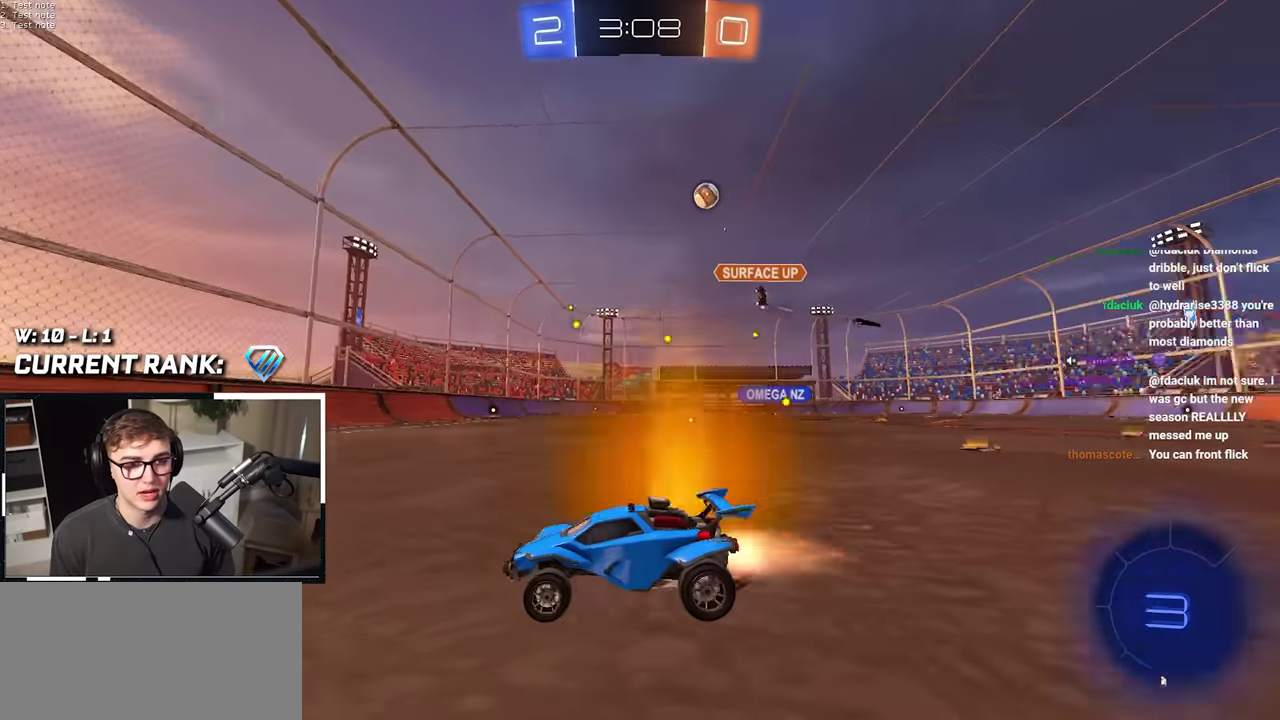
{"buttons": ["L2"], "left_stick": "up-right", "right_stick": "center", "events": [[283, "left_stick", "up-right"]]}
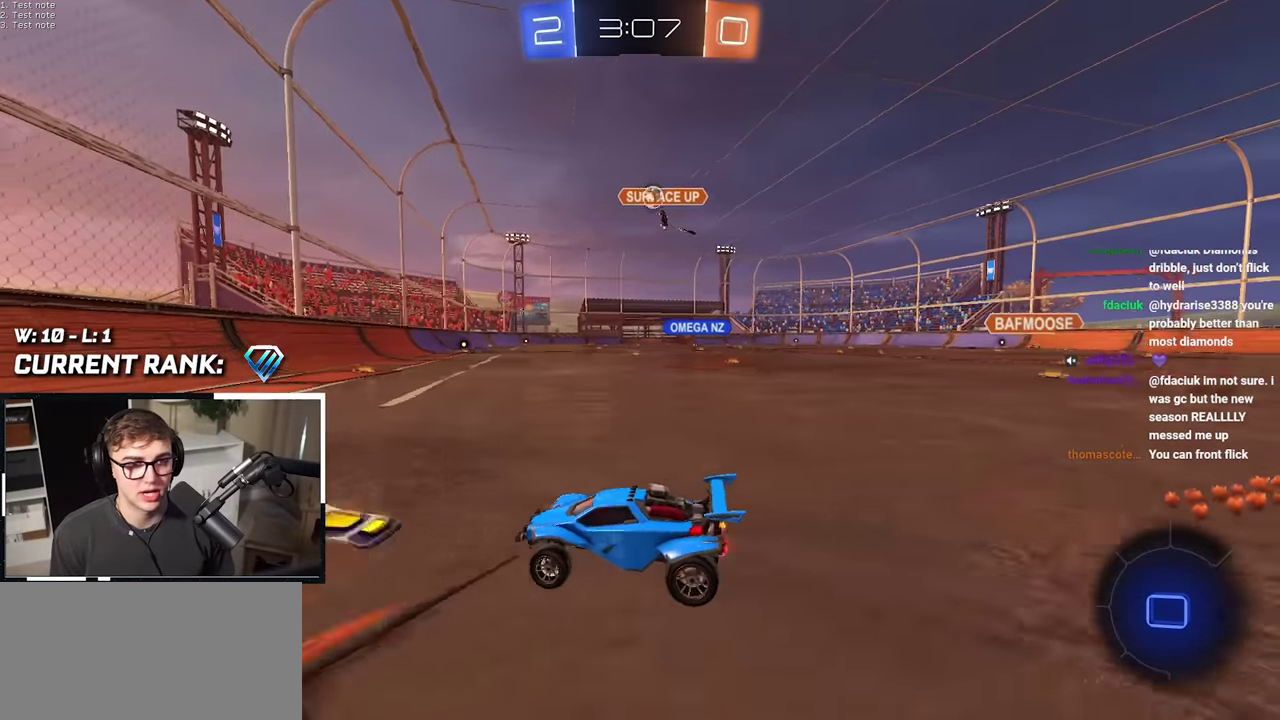
{"buttons": ["L2"], "left_stick": "up-right", "right_stick": "center", "events": [[283, "left_stick", "up"], [383, "TRIANGLE", "down"], [483, "left_stick", "up-right"], [500, "TRIANGLE", "up"]]}
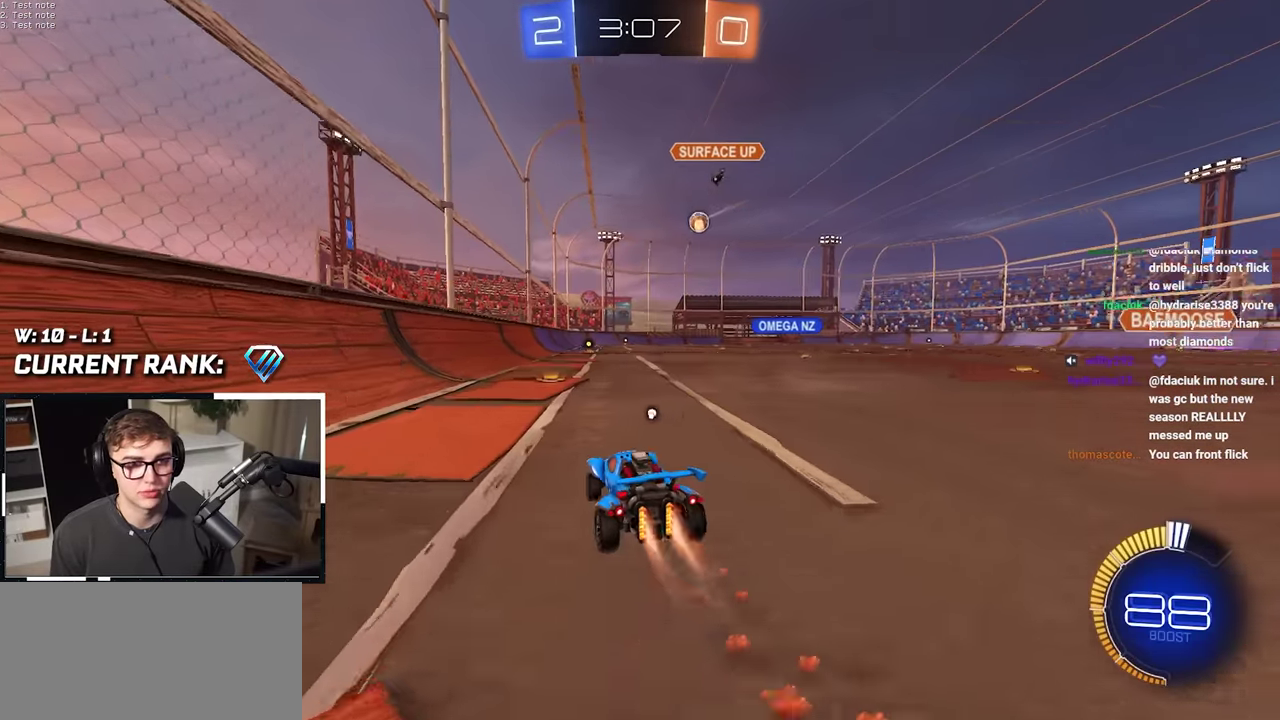
{"buttons": [], "left_stick": "up", "right_stick": "center", "events": [[83, "left_stick", "up"], [350, "L2", "up"], [367, "left_stick", "up-right"], [483, "left_stick", "up"]]}
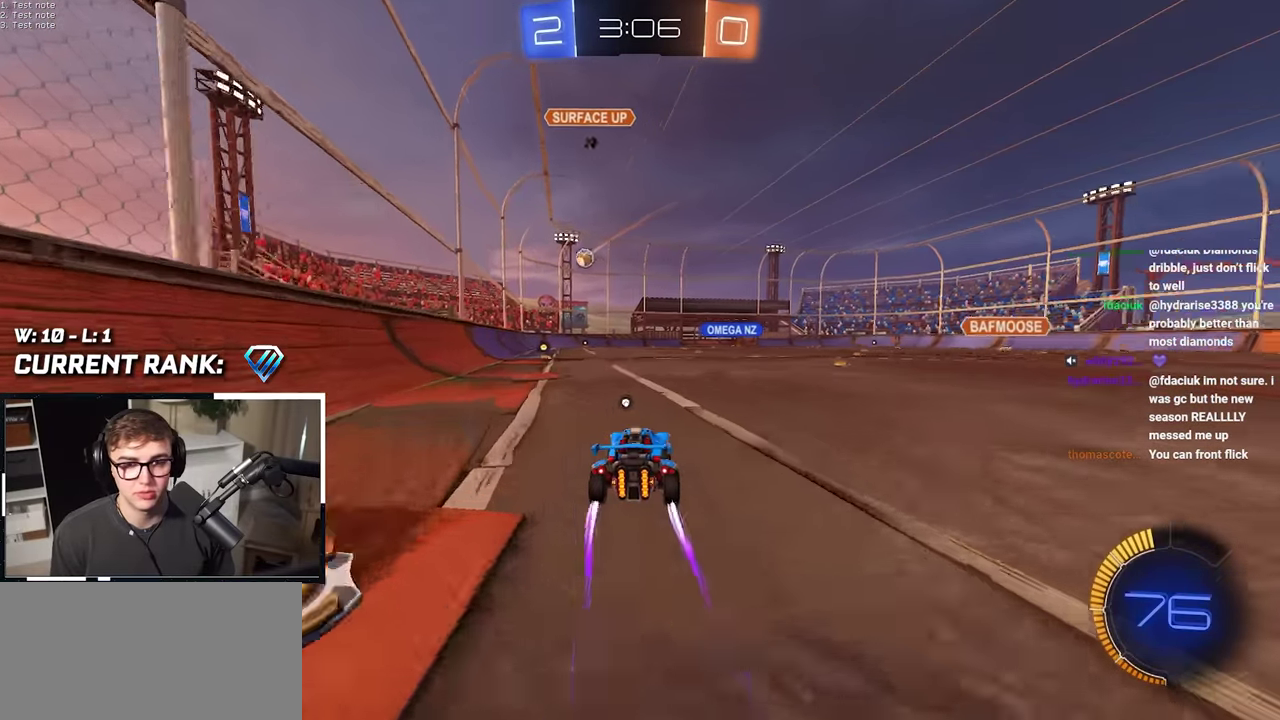
{"buttons": [], "left_stick": "up-right", "right_stick": "center", "events": [[417, "left_stick", "up-right"]]}
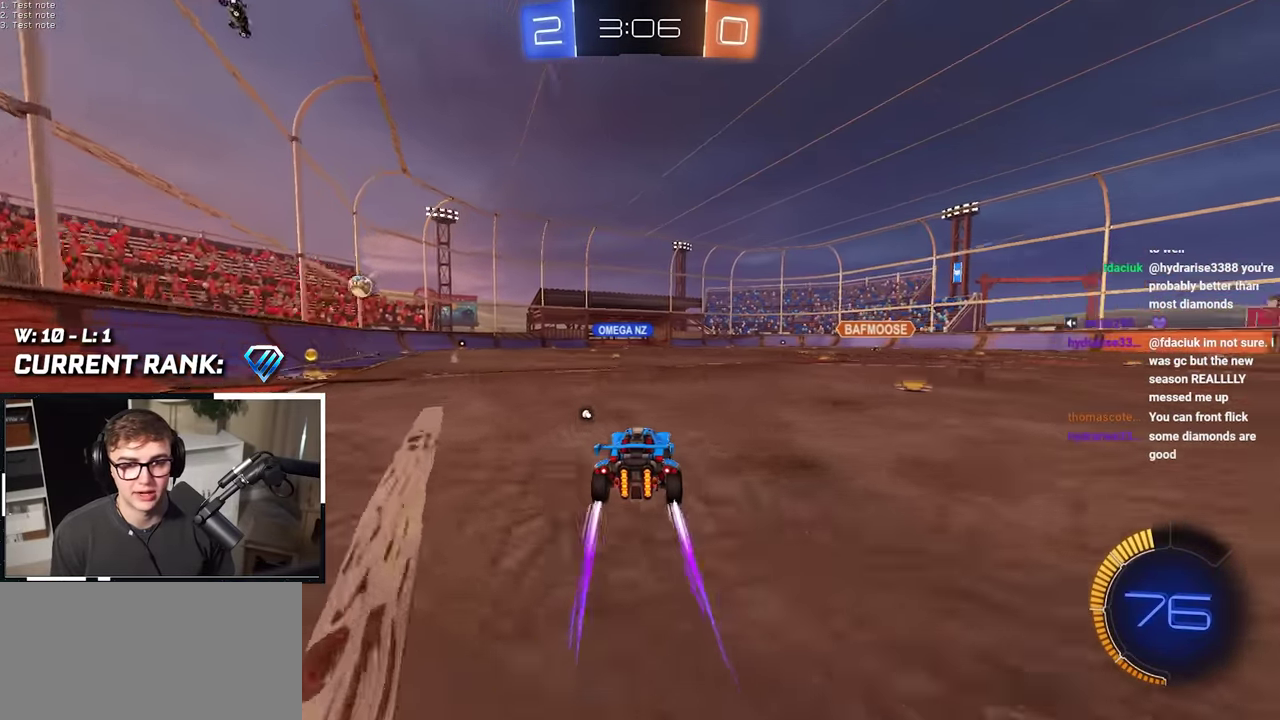
{"buttons": [], "left_stick": "up", "right_stick": "center", "events": [[33, "left_stick", "up"]]}
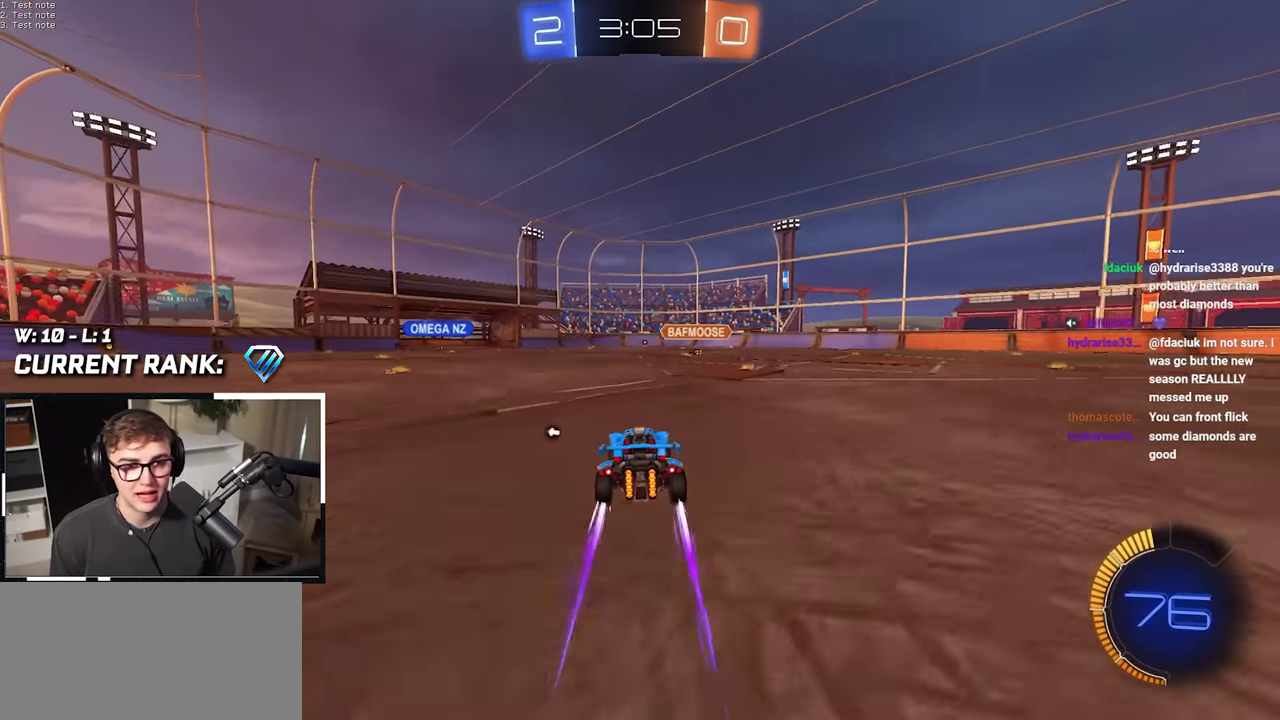
{"buttons": ["L2"], "left_stick": "up-right", "right_stick": "center", "events": [[383, "left_stick", "up-right"], [450, "L2", "down"]]}
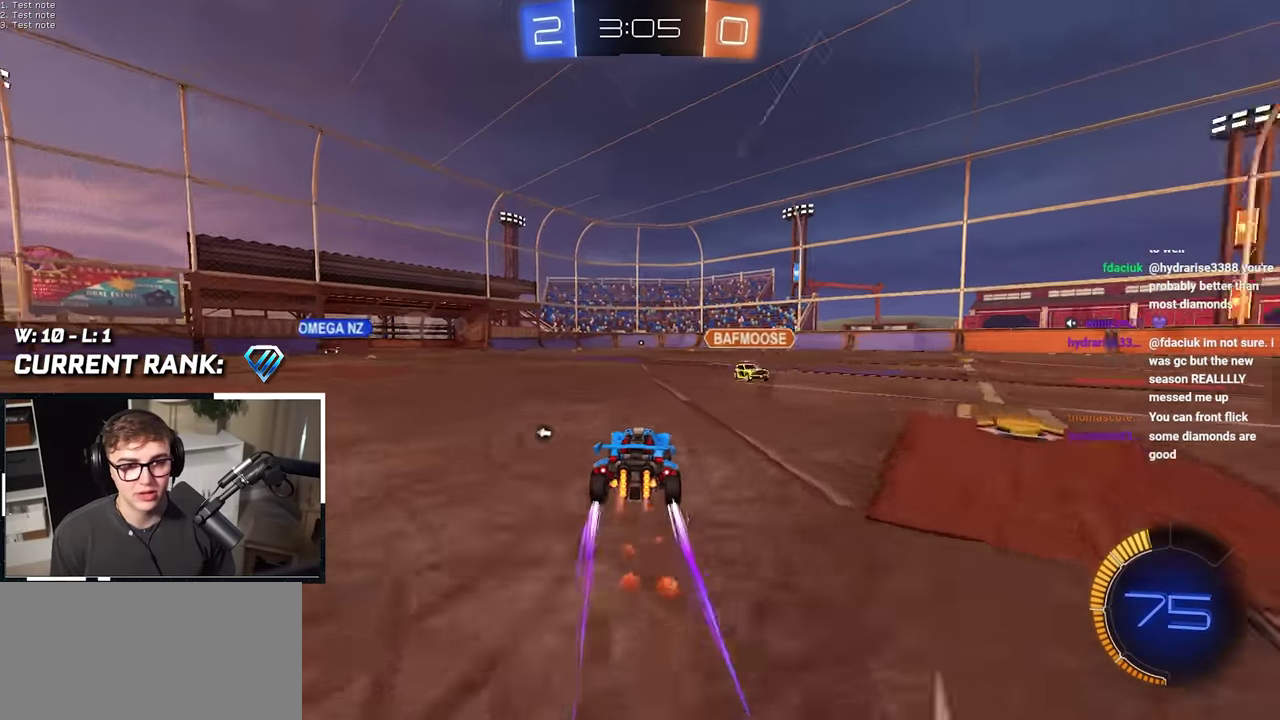
{"buttons": [], "left_stick": "up-left", "right_stick": "center", "events": [[50, "L2", "up"], [200, "left_stick", "up"], [250, "left_stick", "up-left"], [283, "TRIANGLE", "down"], [417, "TRIANGLE", "up"]]}
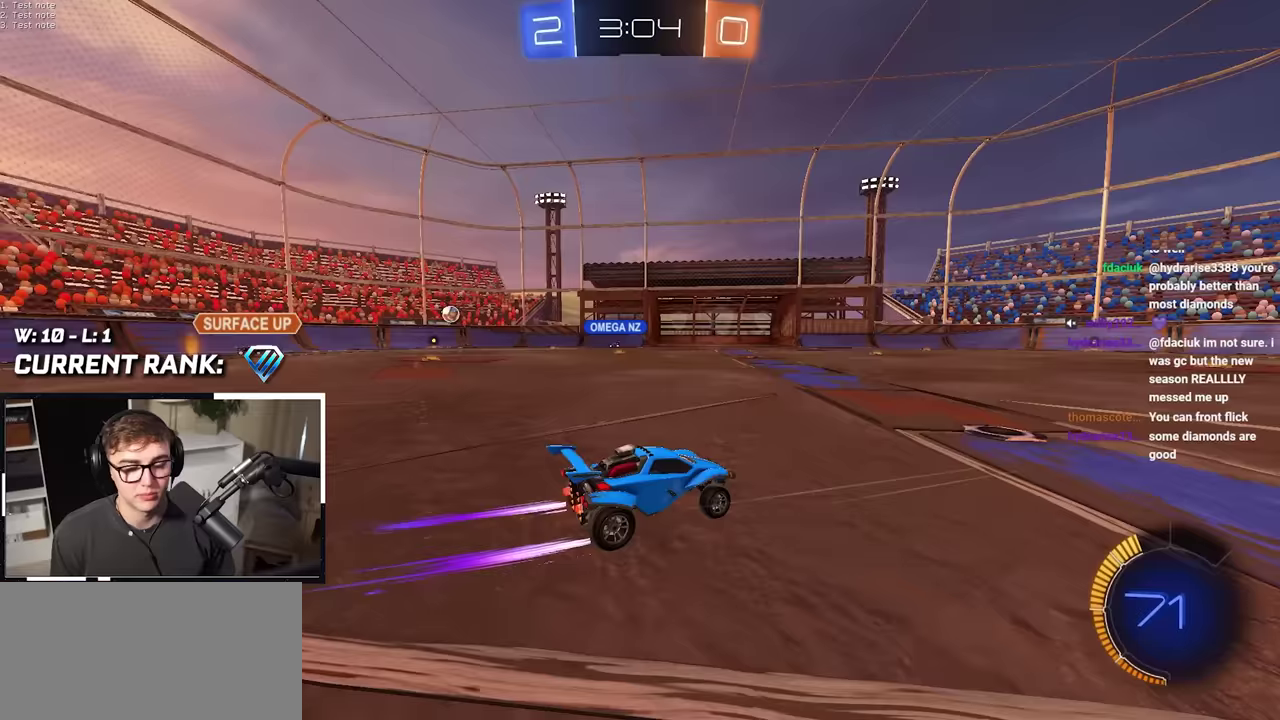
{"buttons": [], "left_stick": "up-left", "right_stick": "center", "events": [[217, "left_stick", "center"], [417, "left_stick", "up"], [500, "left_stick", "up-left"]]}
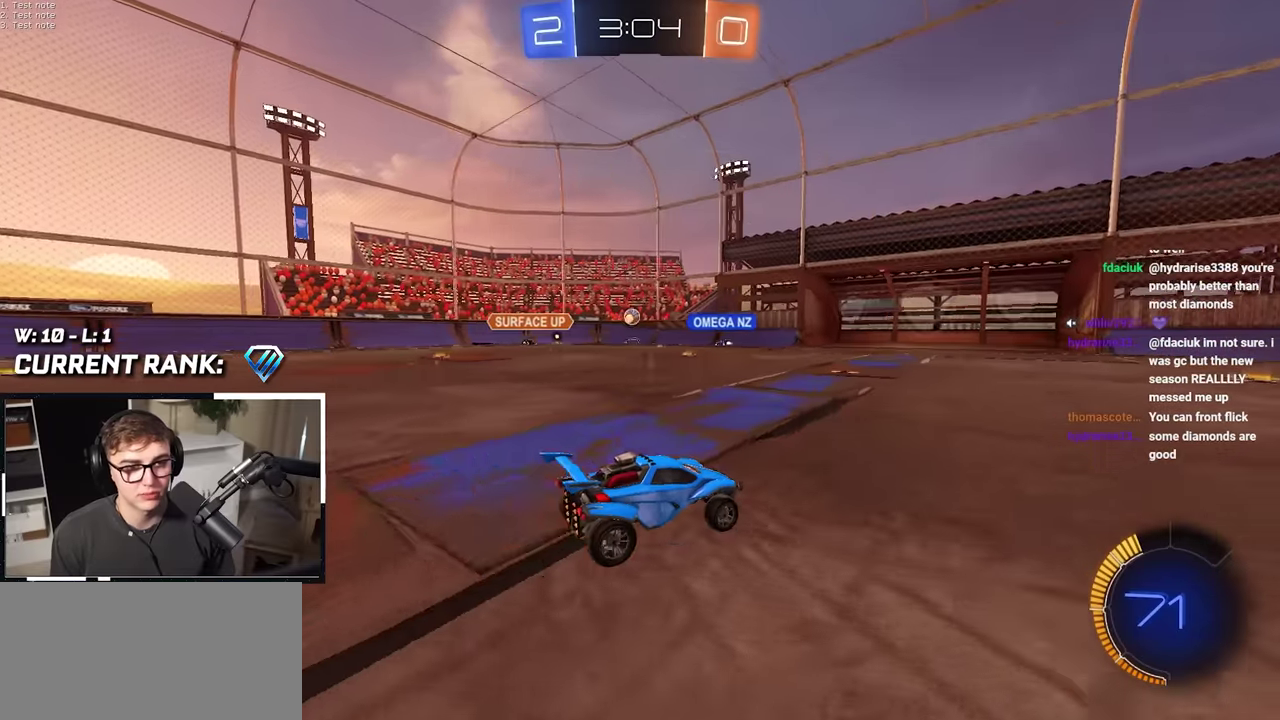
{"buttons": [], "left_stick": "center", "right_stick": "center", "events": [[67, "left_stick", "center"]]}
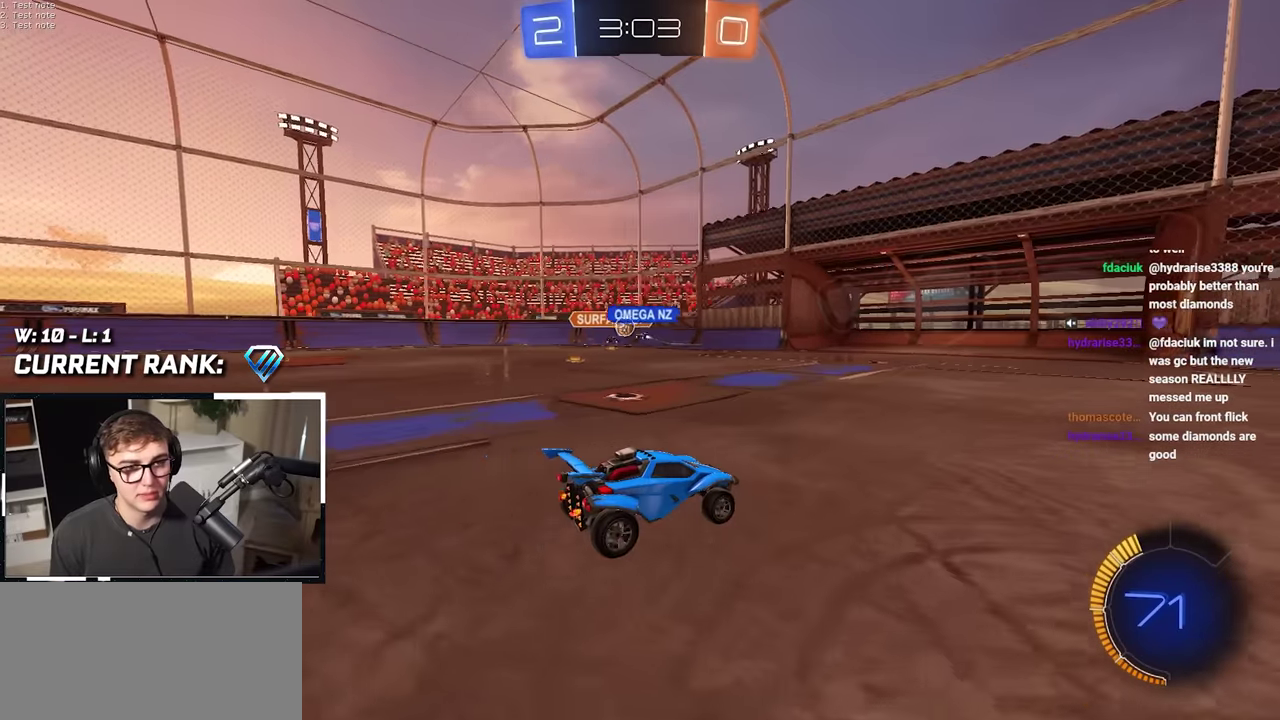
{"buttons": [], "left_stick": "up-left", "right_stick": "center", "events": [[17, "left_stick", "up-left"], [167, "left_stick", "center"], [433, "left_stick", "up-left"]]}
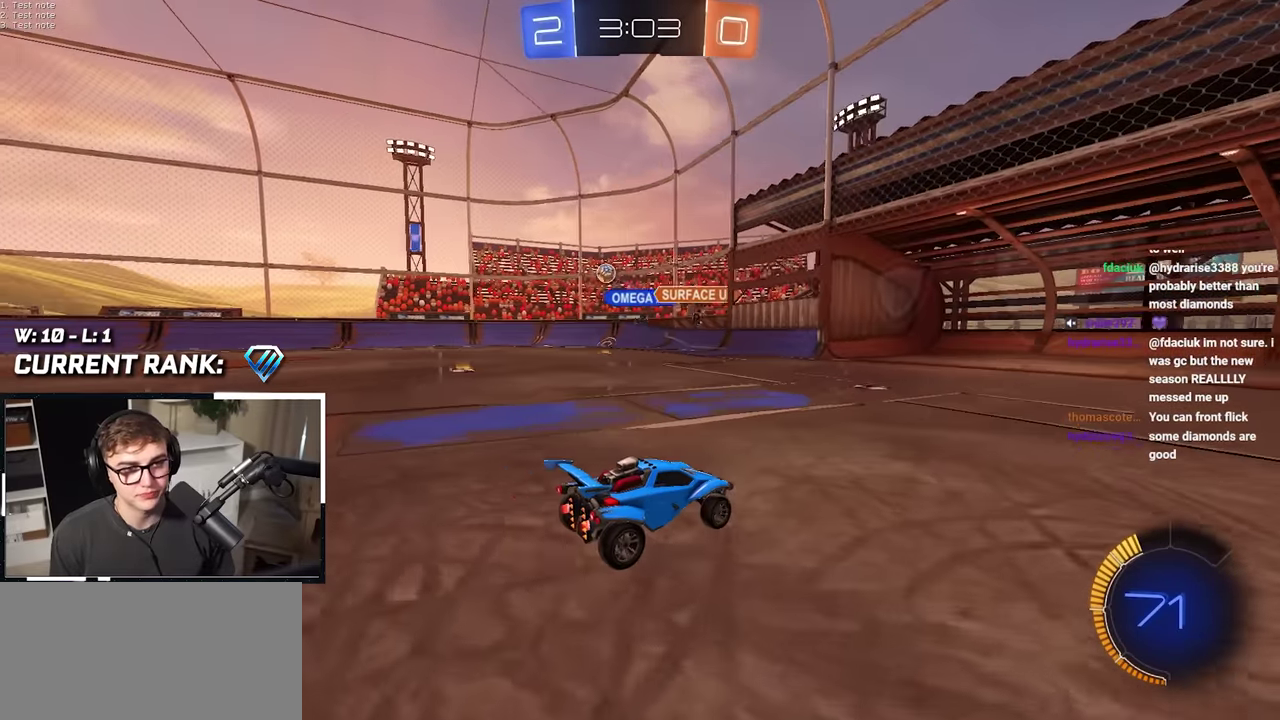
{"buttons": [], "left_stick": "down-right", "right_stick": "center", "events": [[17, "left_stick", "center"], [250, "left_stick", "down-right"]]}
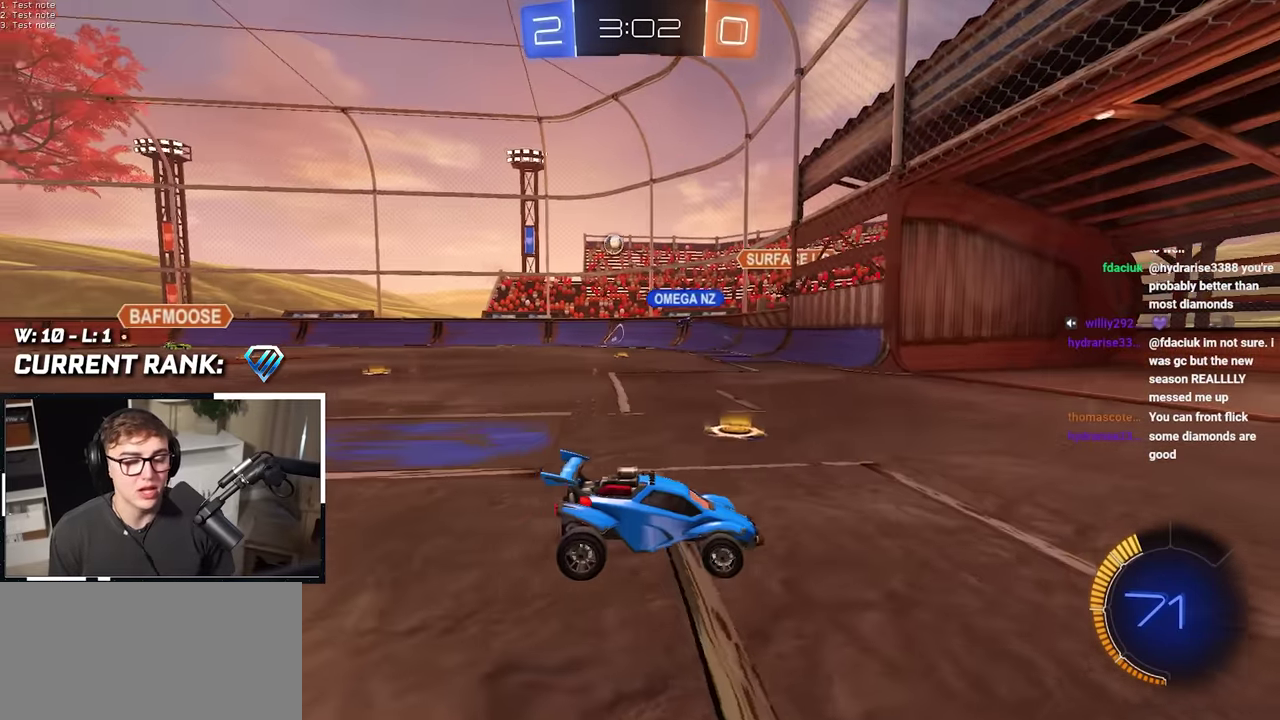
{"buttons": [], "left_stick": "up-left", "right_stick": "center", "events": [[33, "left_stick", "center"], [83, "left_stick", "up"], [317, "left_stick", "up-left"]]}
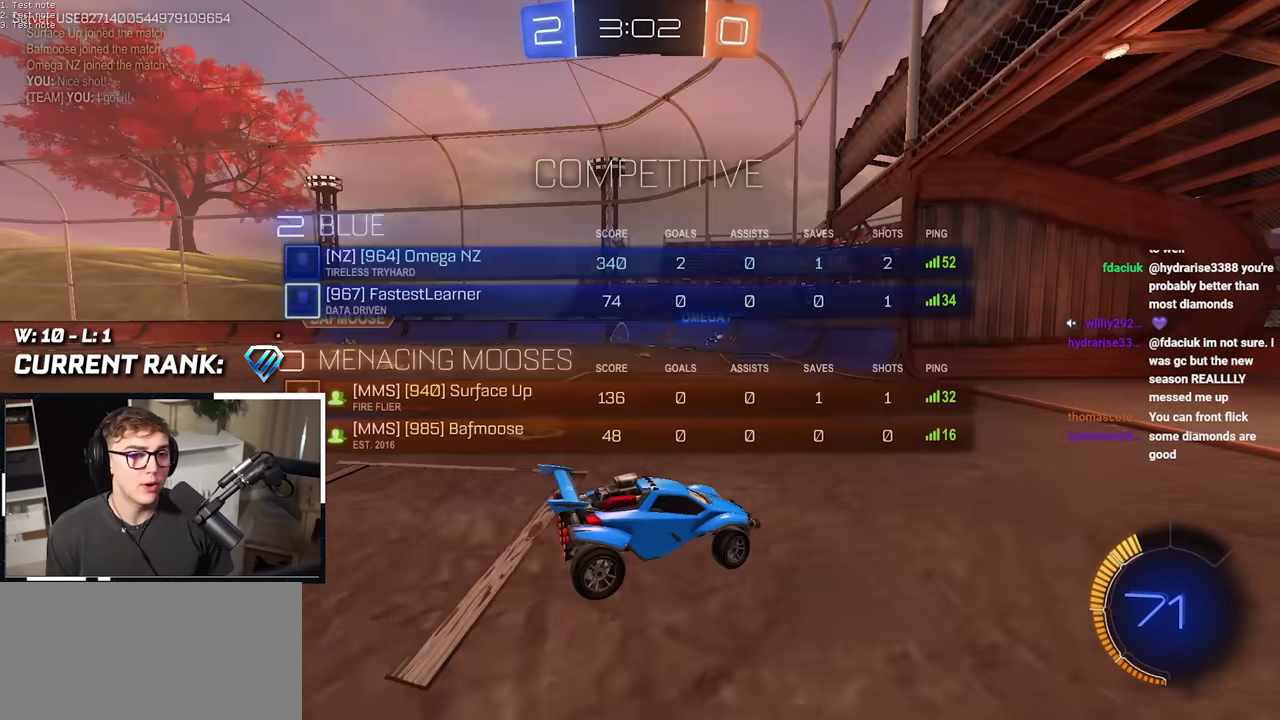
{"buttons": [], "left_stick": "center", "right_stick": "center", "events": [[33, "left_stick", "center"]]}
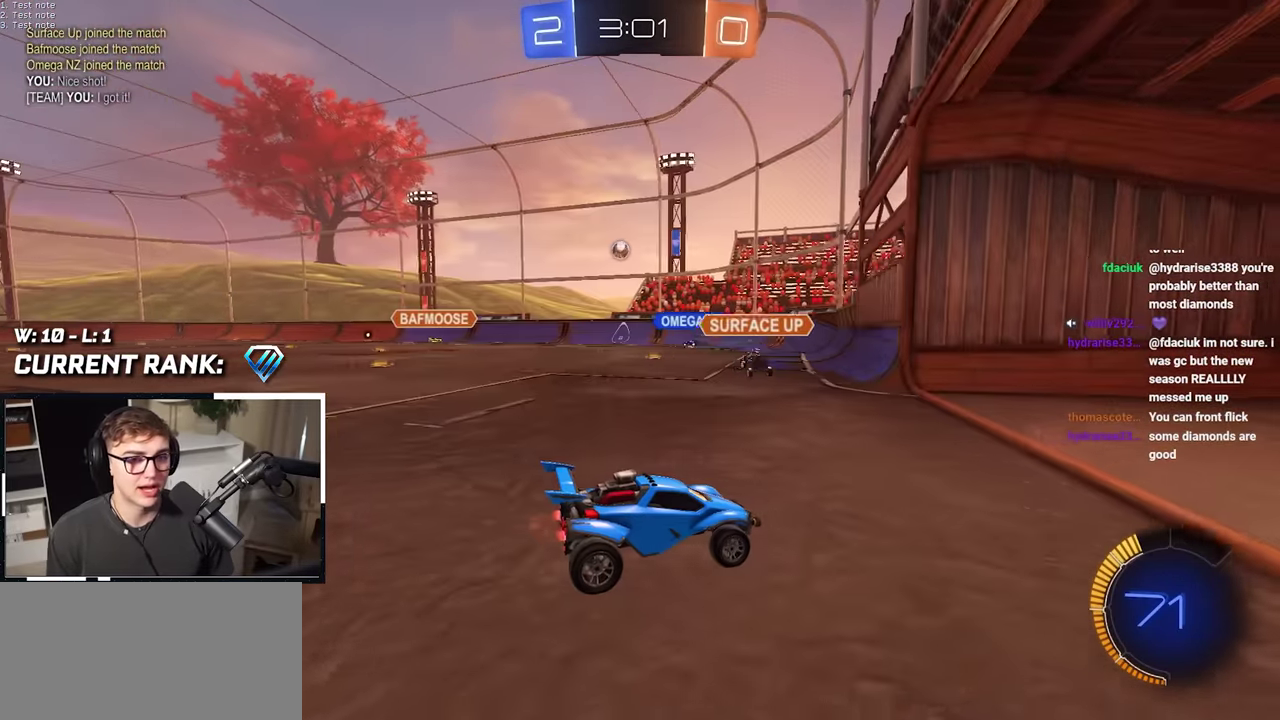
{"buttons": [], "left_stick": "up-left", "right_stick": "center", "events": [[67, "left_stick", "up-left"], [367, "left_stick", "up"], [417, "left_stick", "up-left"]]}
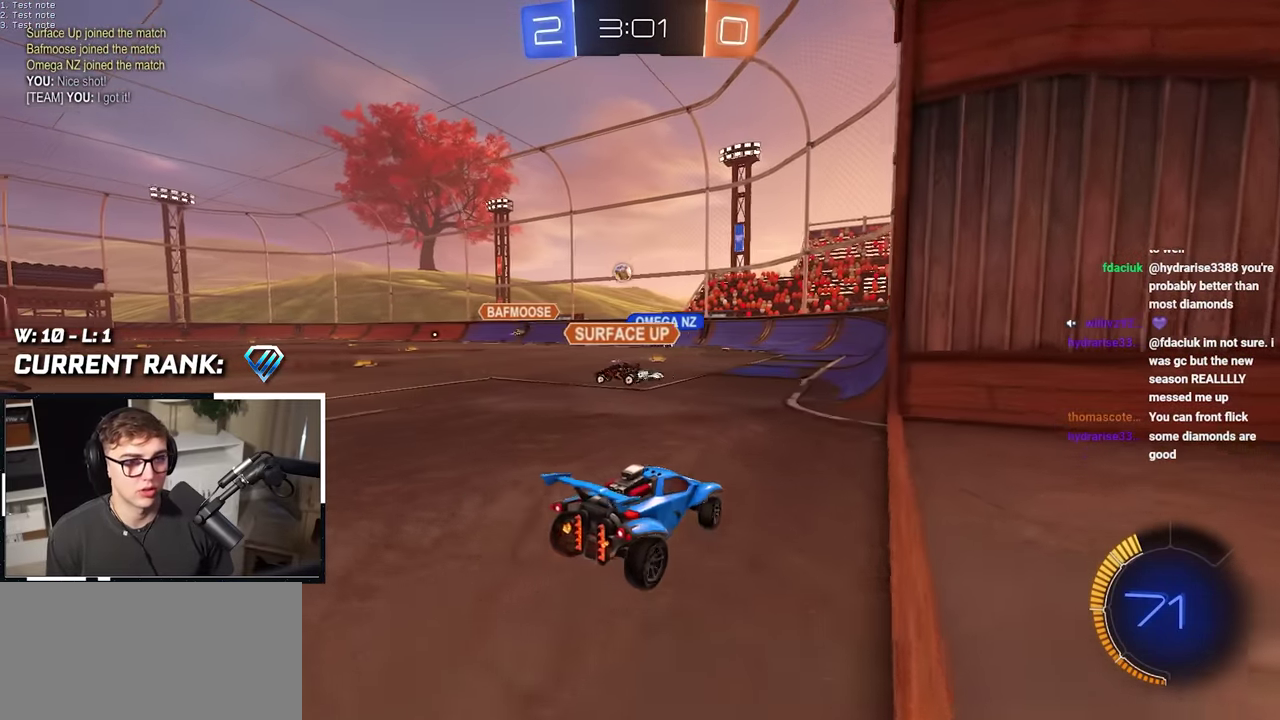
{"buttons": [], "left_stick": "center", "right_stick": "center", "events": [[150, "left_stick", "center"]]}
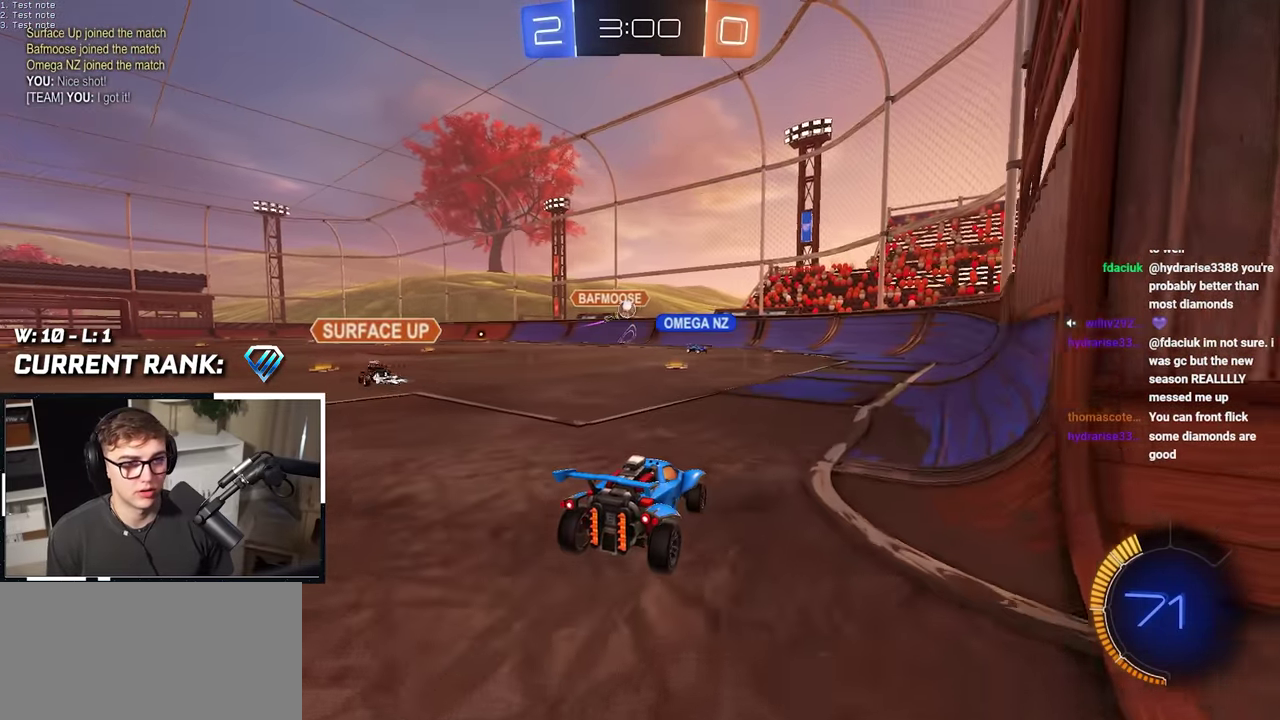
{"buttons": [], "left_stick": "down", "right_stick": "center", "events": [[100, "left_stick", "up"], [233, "left_stick", "up-right"], [317, "left_stick", "center"], [400, "left_stick", "down"]]}